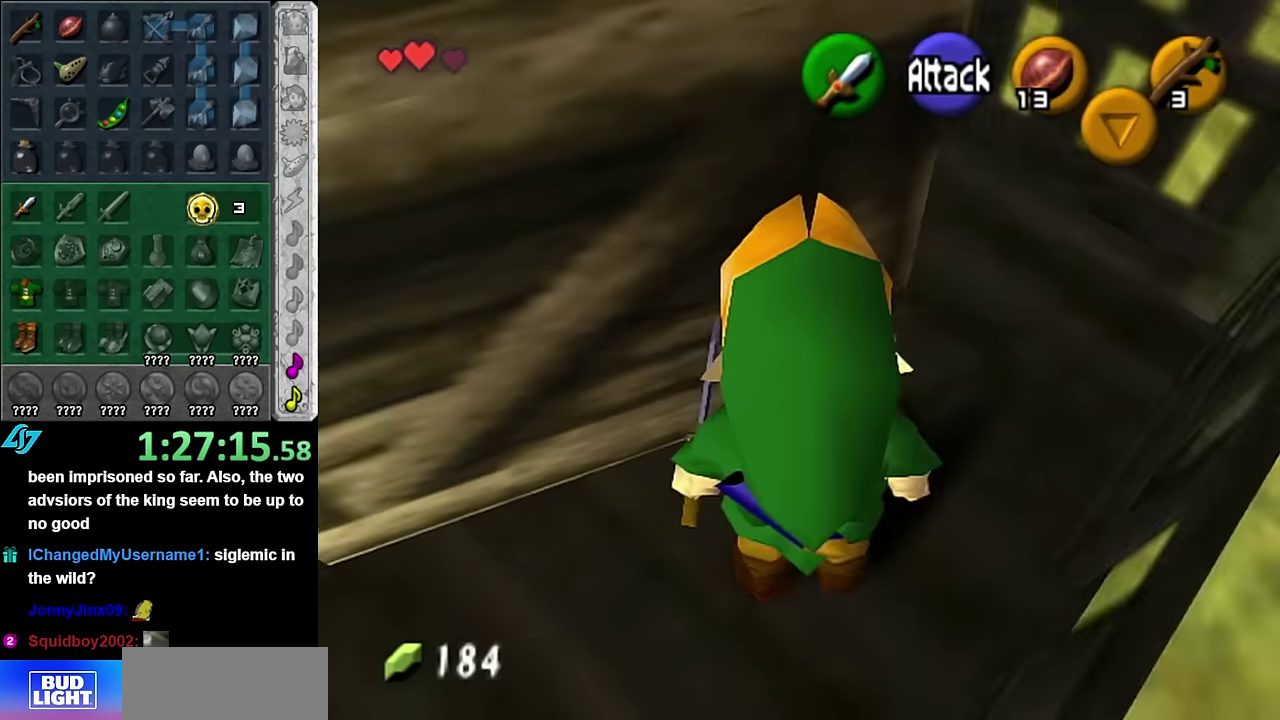
Gameplay with a controller (Nintendo layout); each line is a JSON object with the inputs held at the frame after it. "events" lists button and stick changes between this image and that frame as [ms after this image, input, new state], when the widget could be followed in between. Not read: L3 R2 R3 Y other_buttons.
{"buttons": [], "left_stick": "up-right", "right_stick": "center", "events": [[266, "left_stick", "up-right"]]}
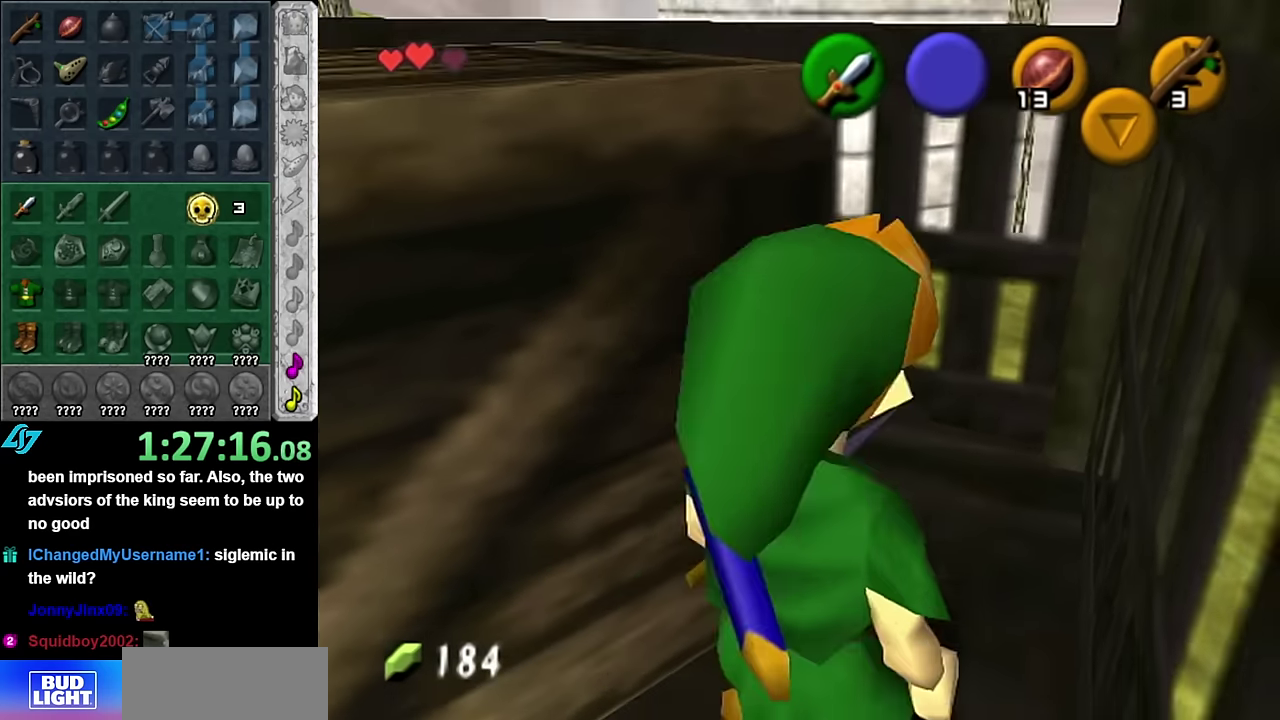
{"buttons": [], "left_stick": "center", "right_stick": "center", "events": [[50, "left_stick", "up"], [316, "left_stick", "center"]]}
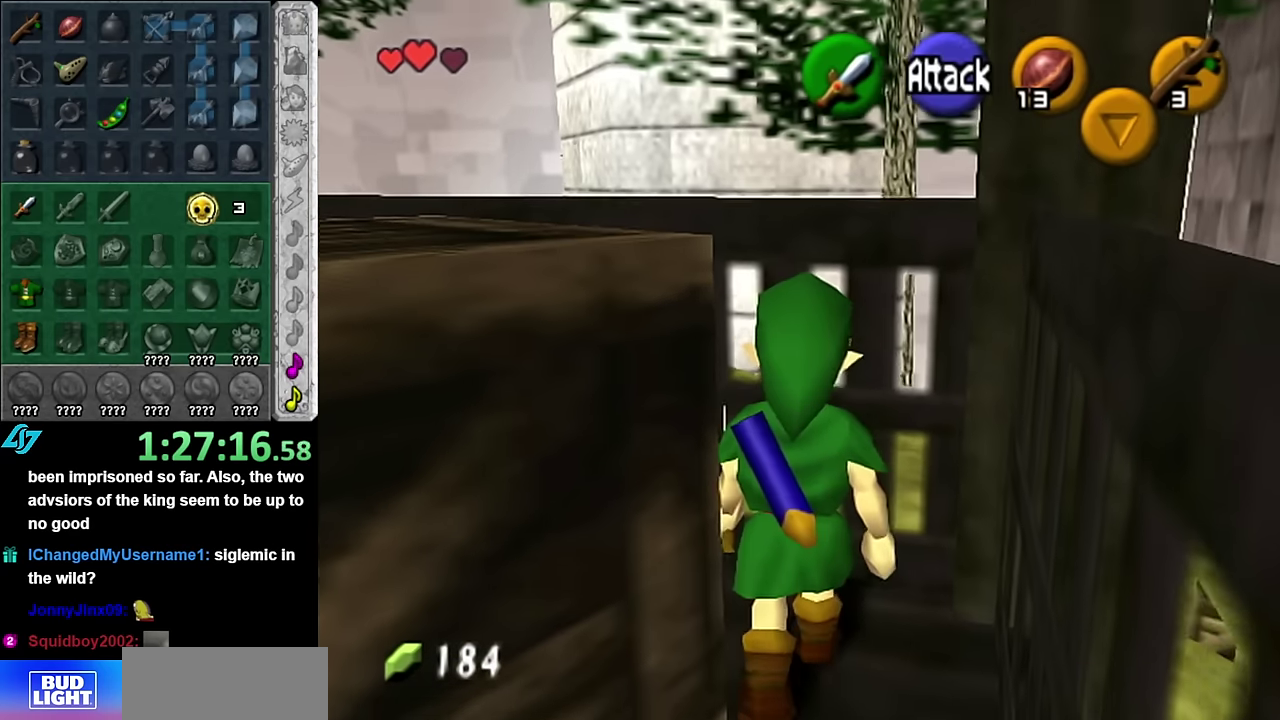
{"buttons": [], "left_stick": "down-left", "right_stick": "center", "events": [[100, "left_stick", "down-left"], [166, "A", "down"], [383, "A", "up"]]}
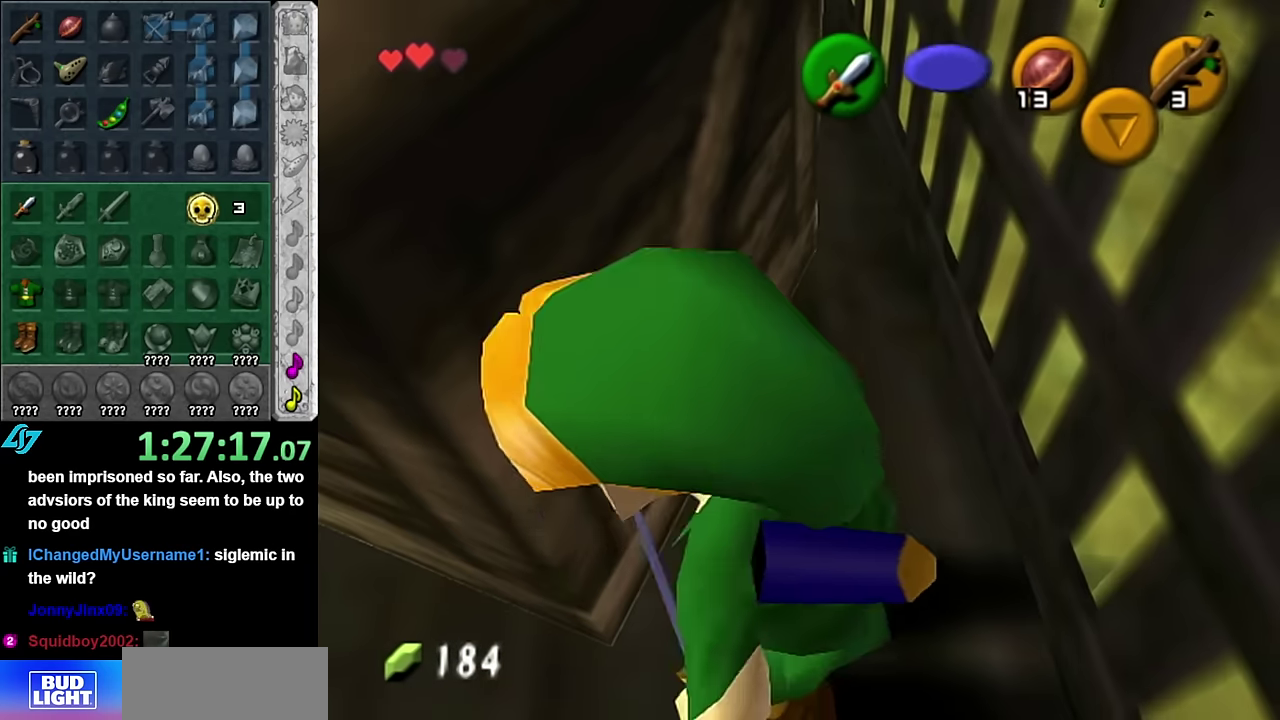
{"buttons": [], "left_stick": "up", "right_stick": "center", "events": [[50, "left_stick", "left"], [200, "left_stick", "center"], [383, "left_stick", "up"]]}
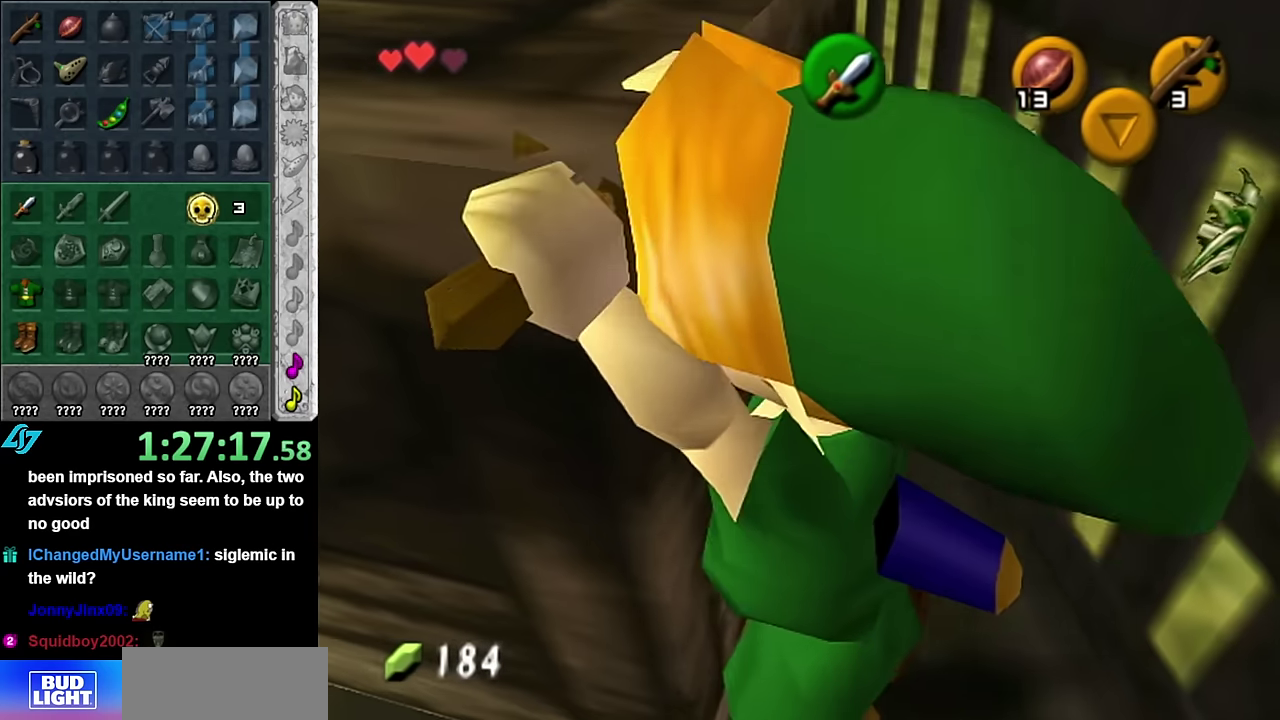
{"buttons": [], "left_stick": "up", "right_stick": "center", "events": []}
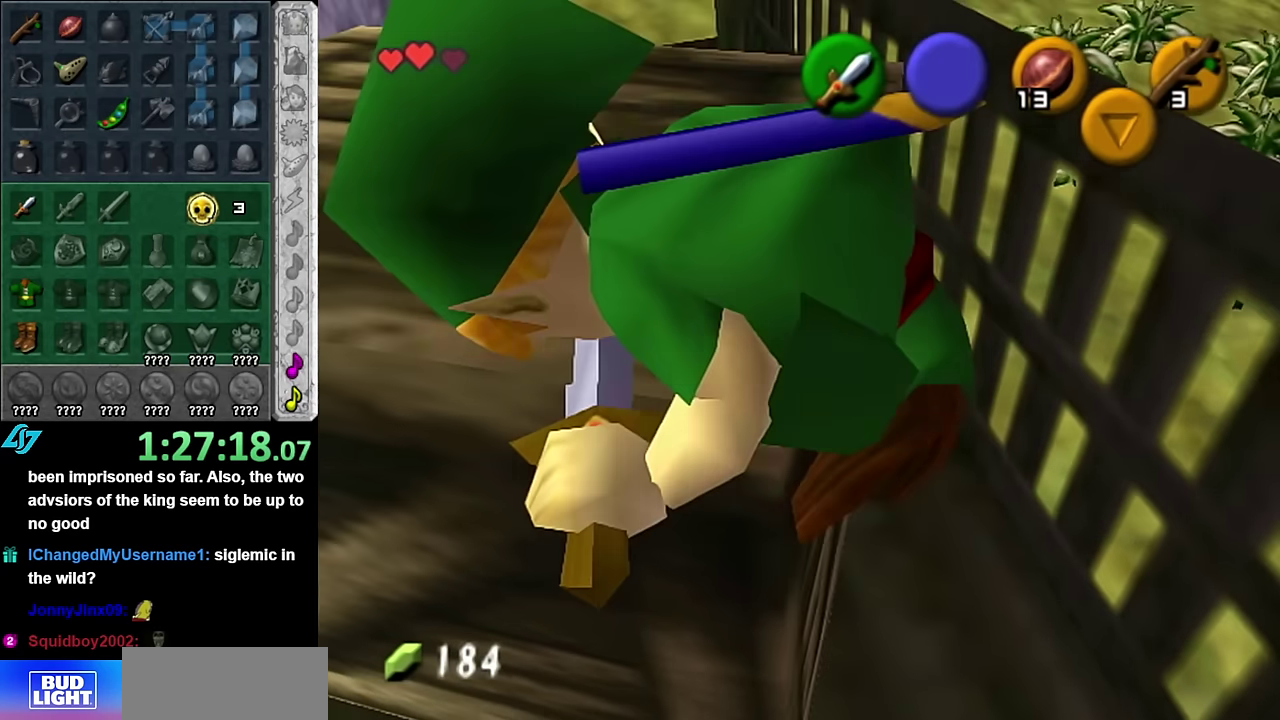
{"buttons": [], "left_stick": "up-left", "right_stick": "center", "events": [[266, "left_stick", "up-left"]]}
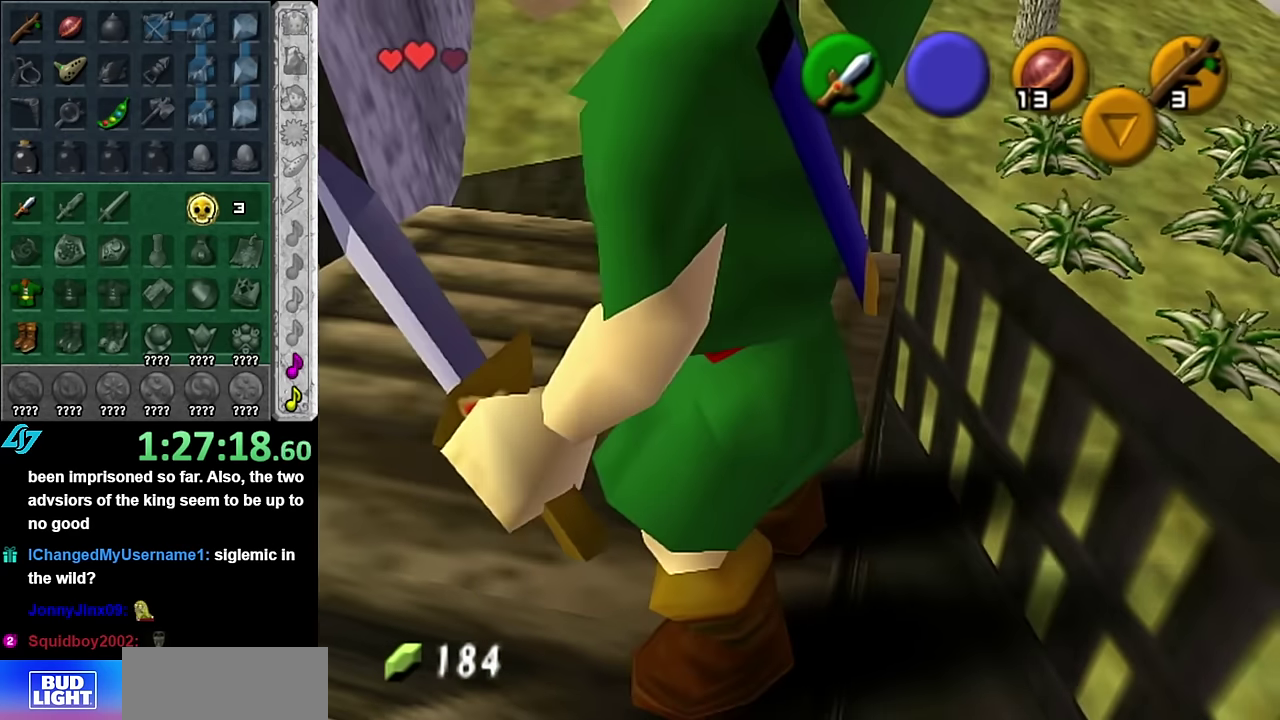
{"buttons": [], "left_stick": "up", "right_stick": "center", "events": [[16, "left_stick", "up"], [200, "A", "down"], [383, "A", "up"]]}
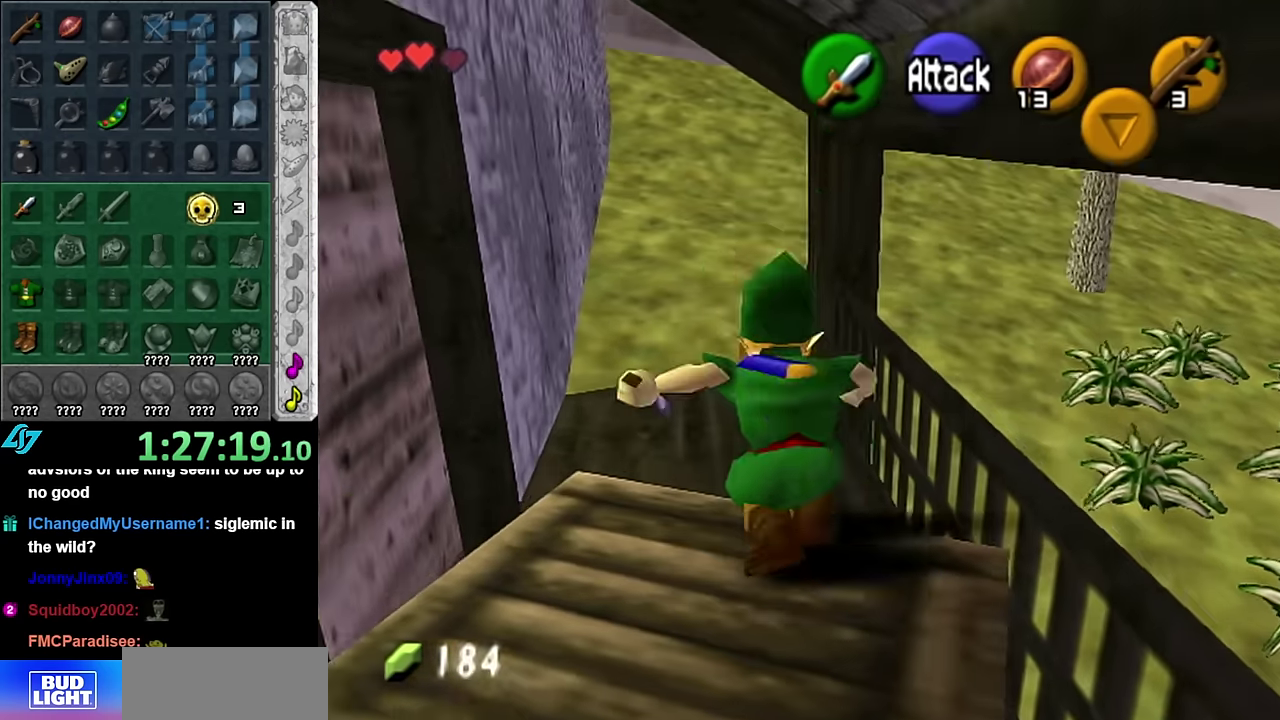
{"buttons": [], "left_stick": "down", "right_stick": "center", "events": [[233, "left_stick", "down"]]}
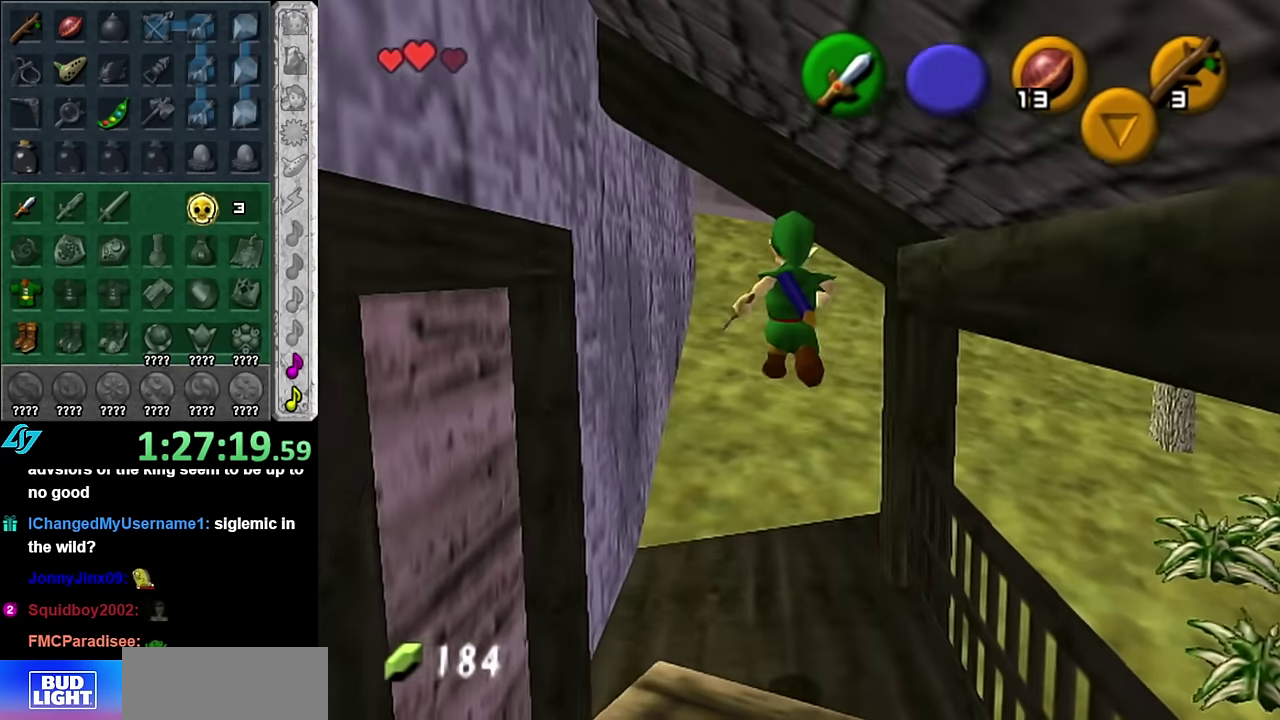
{"buttons": ["A", "L1"], "left_stick": "down", "right_stick": "center", "events": [[350, "A", "down"], [483, "L1", "down"]]}
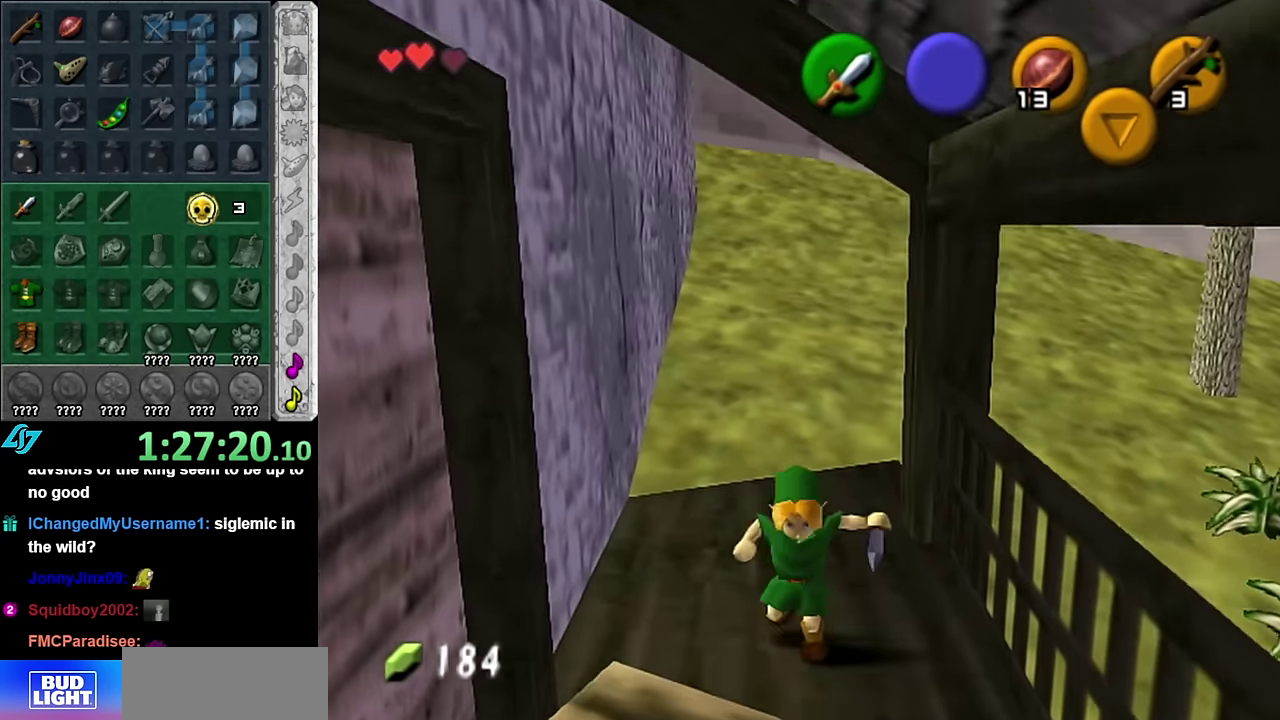
{"buttons": [], "left_stick": "up", "right_stick": "center", "events": [[50, "A", "up"], [66, "left_stick", "up"], [200, "L1", "up"]]}
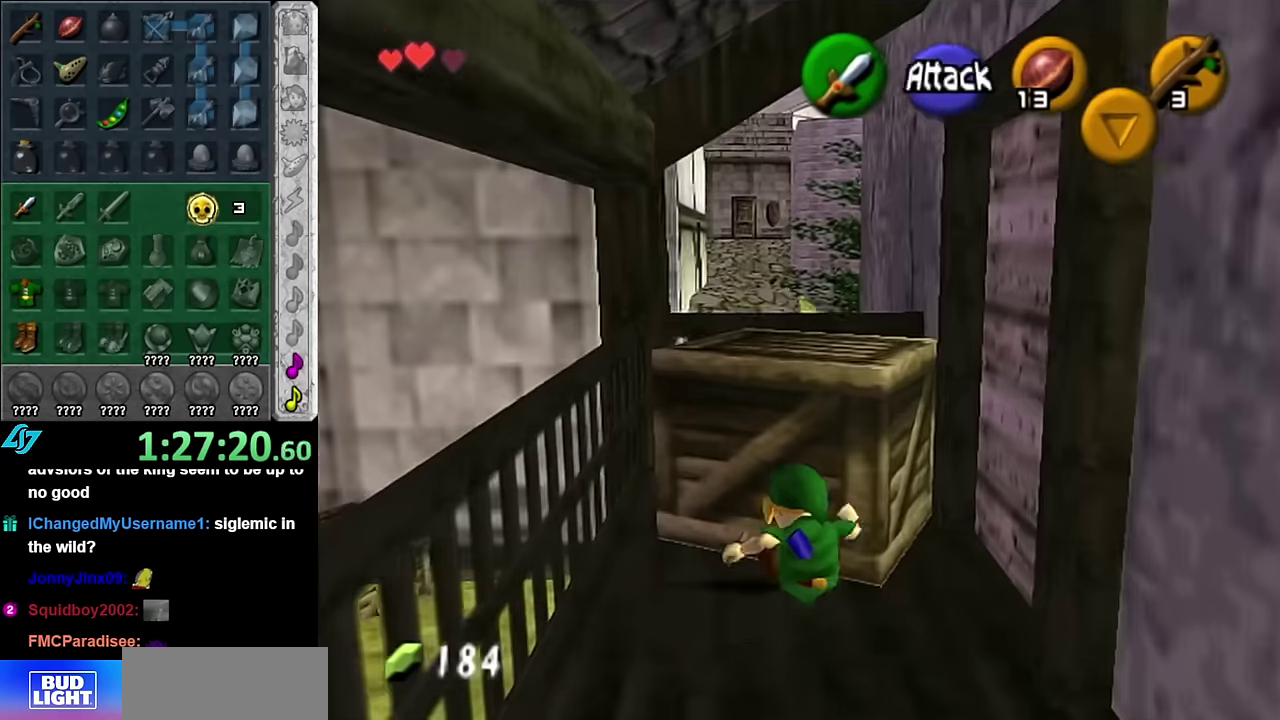
{"buttons": [], "left_stick": "up", "right_stick": "center", "events": [[300, "left_stick", "center"], [417, "left_stick", "up"]]}
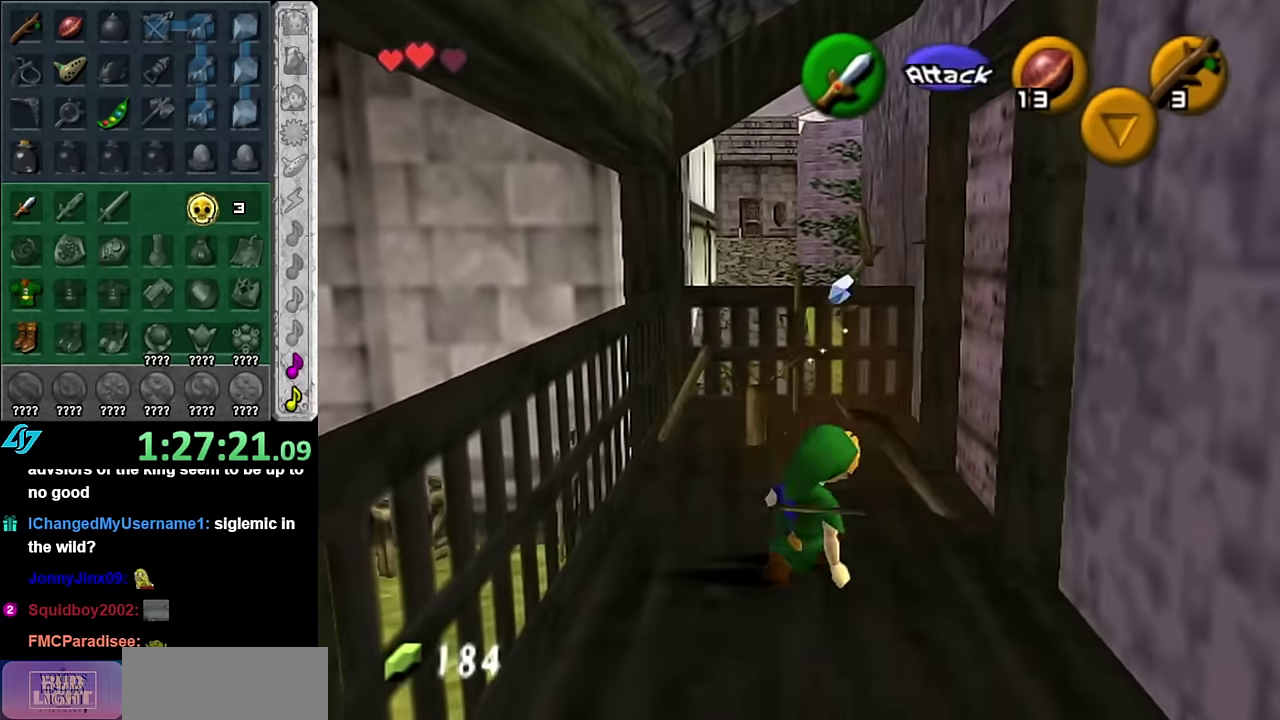
{"buttons": [], "left_stick": "up", "right_stick": "center", "events": [[167, "left_stick", "up-right"], [383, "left_stick", "up"]]}
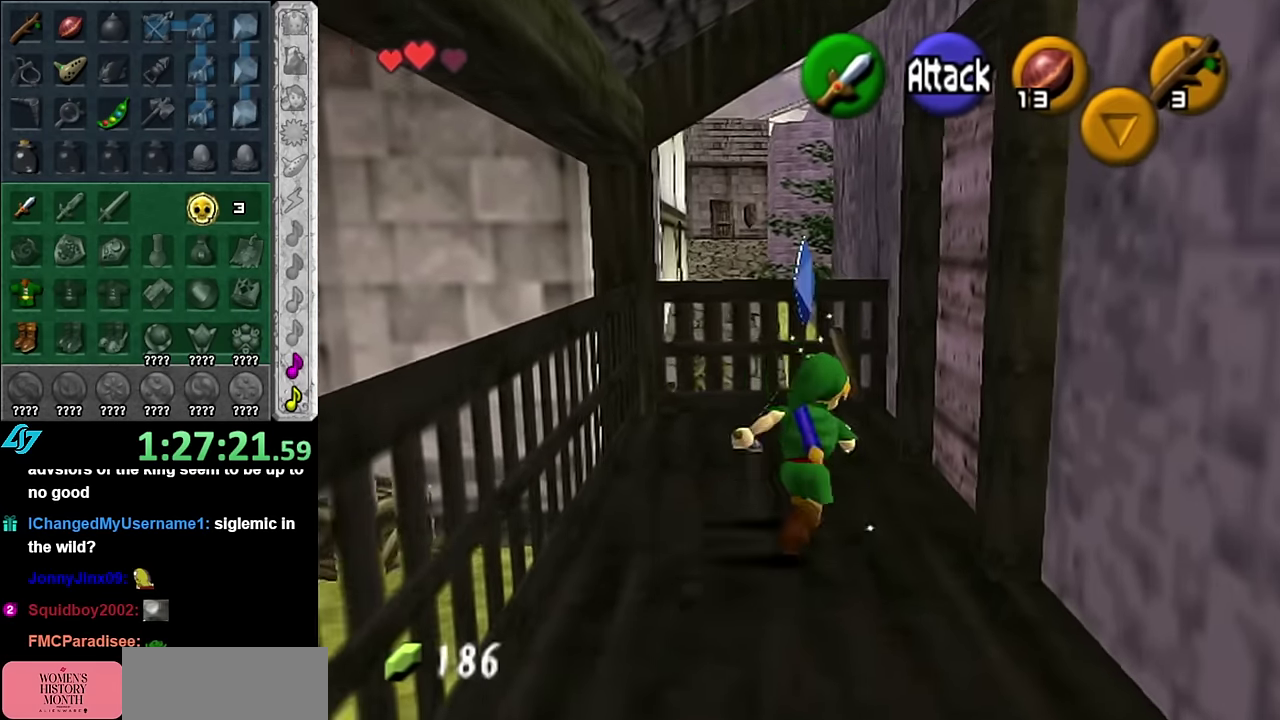
{"buttons": [], "left_stick": "down-right", "right_stick": "center", "events": [[133, "left_stick", "up-right"], [200, "left_stick", "right"], [267, "left_stick", "down-right"]]}
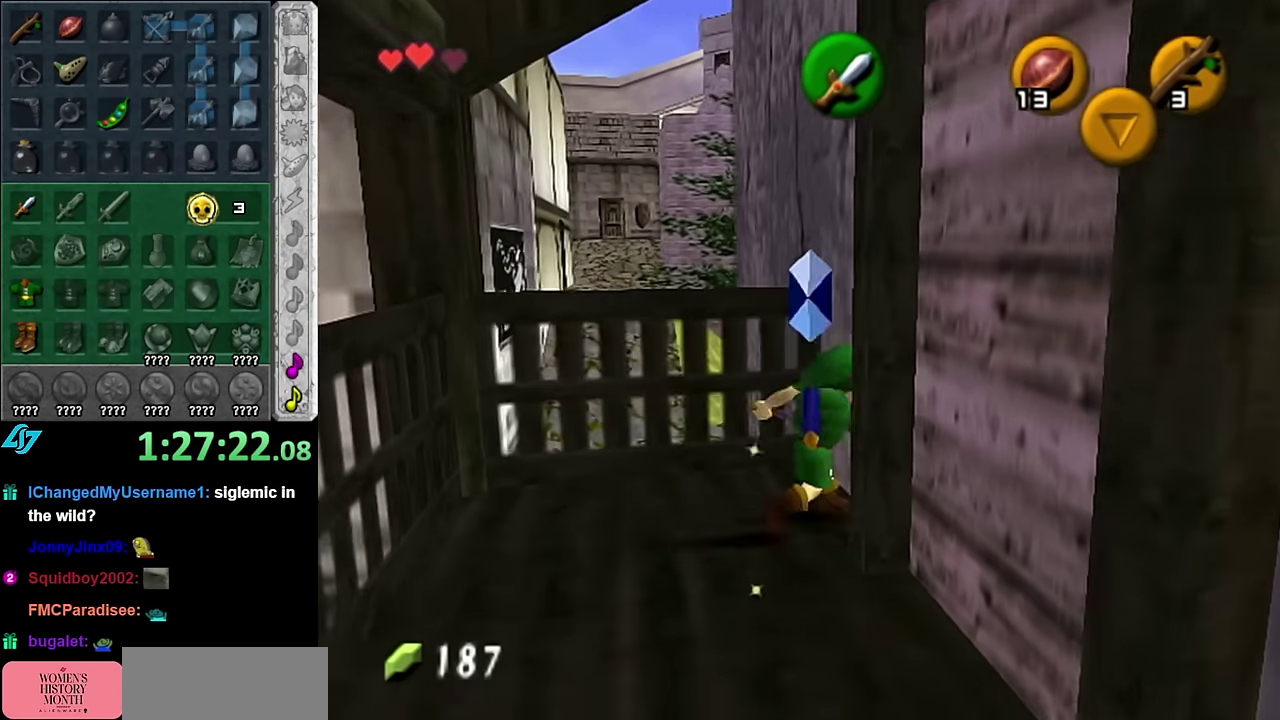
{"buttons": [], "left_stick": "up-right", "right_stick": "center", "events": [[133, "left_stick", "down"], [333, "left_stick", "down-right"], [417, "left_stick", "up-right"]]}
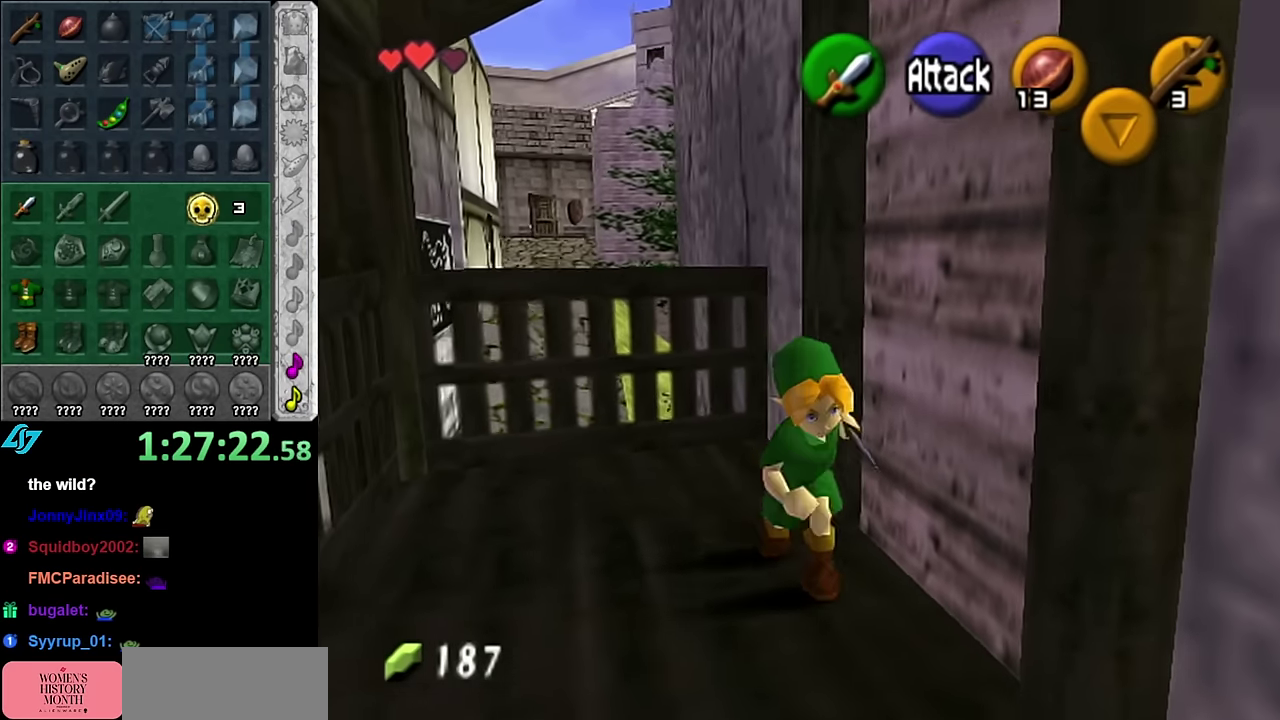
{"buttons": [], "left_stick": "center", "right_stick": "center", "events": [[200, "A", "down"], [300, "A", "up"], [483, "left_stick", "center"]]}
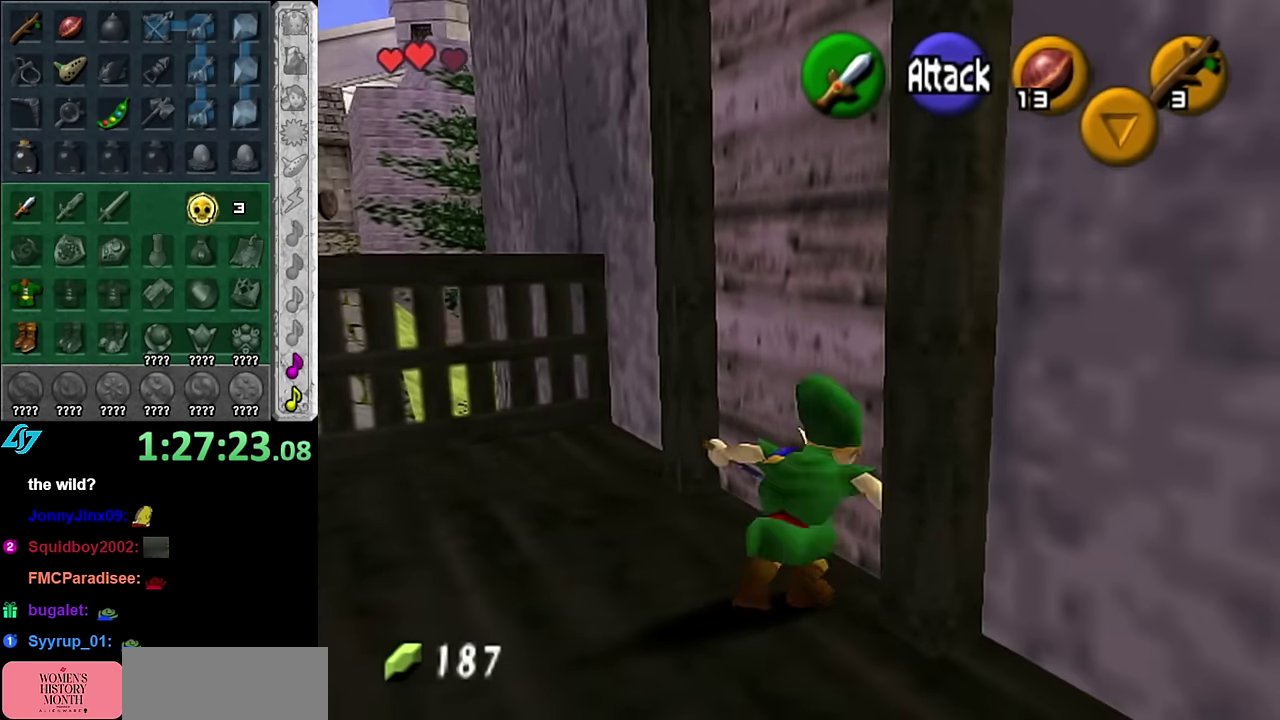
{"buttons": ["A"], "left_stick": "down-right", "right_stick": "center", "events": [[267, "left_stick", "down-right"], [417, "A", "down"]]}
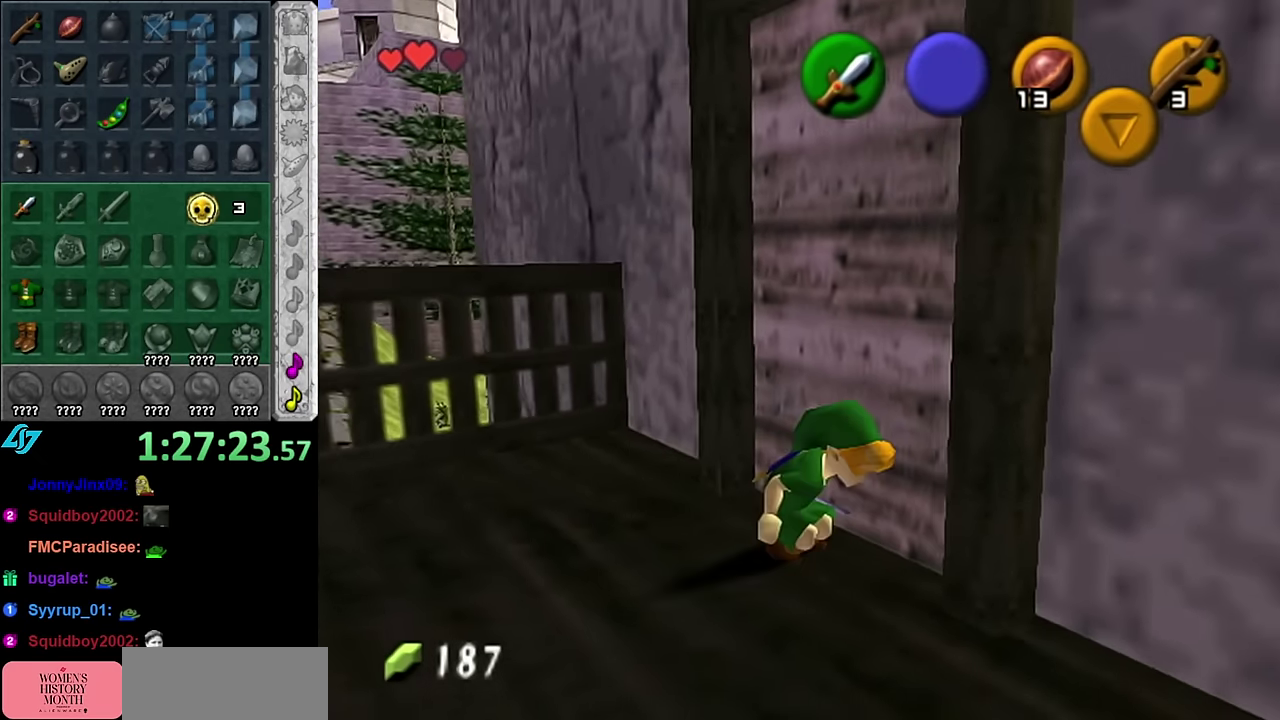
{"buttons": [], "left_stick": "up", "right_stick": "center", "events": [[67, "L1", "down"], [100, "A", "up"], [133, "left_stick", "up-right"], [233, "left_stick", "up"], [300, "L1", "up"]]}
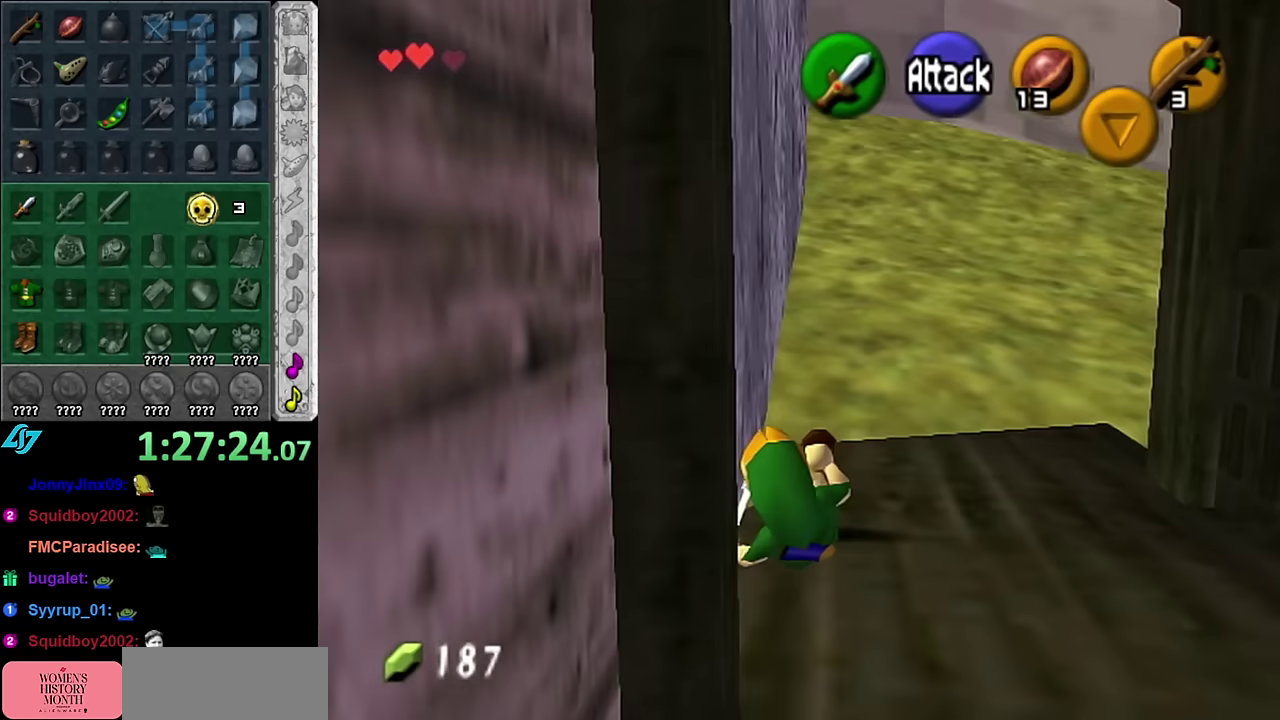
{"buttons": [], "left_stick": "up", "right_stick": "center", "events": [[300, "A", "down"], [450, "A", "up"]]}
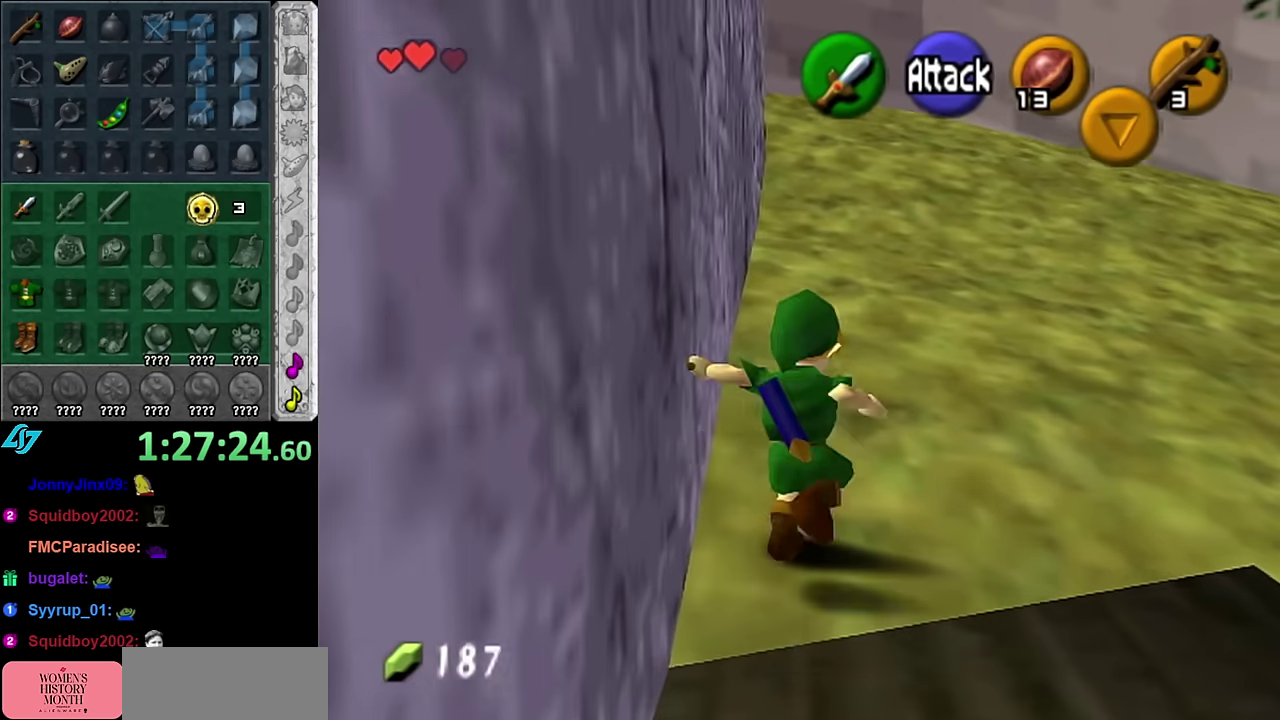
{"buttons": [], "left_stick": "up", "right_stick": "center", "events": []}
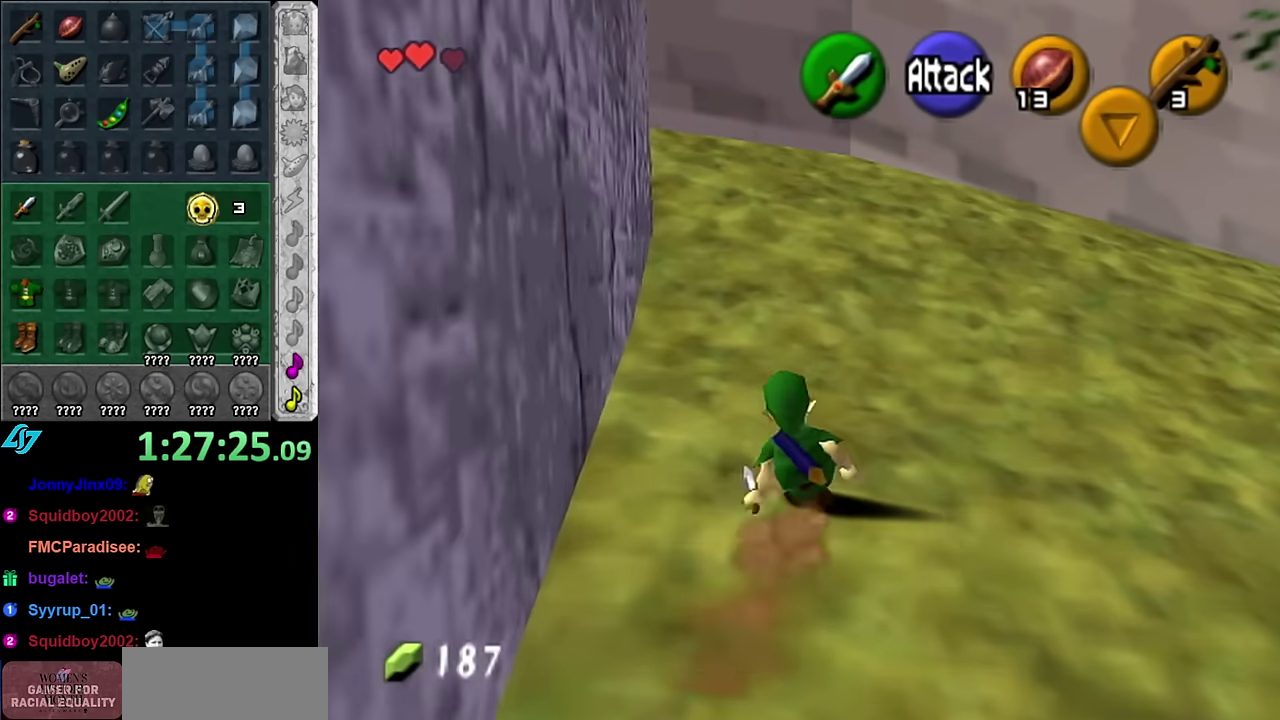
{"buttons": [], "left_stick": "up", "right_stick": "center", "events": [[50, "A", "down"], [233, "A", "up"]]}
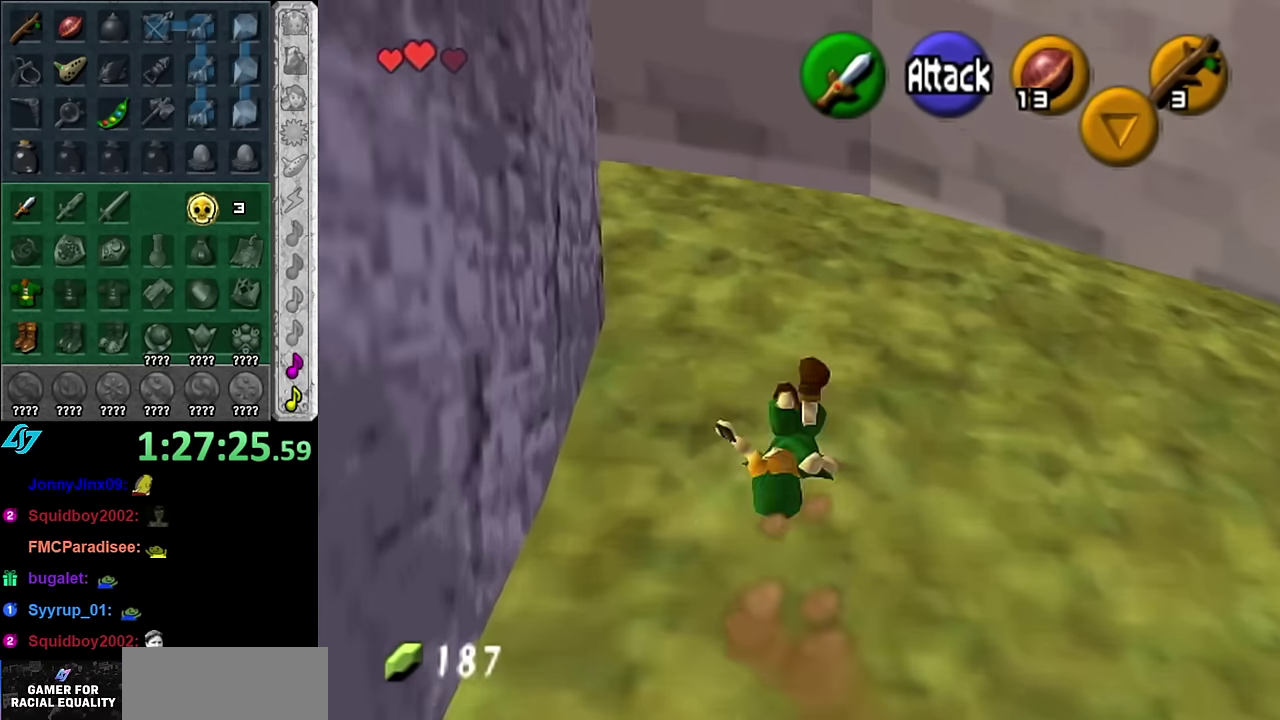
{"buttons": ["L1"], "left_stick": "up-left", "right_stick": "center", "events": [[67, "left_stick", "up-left"], [300, "A", "down"], [350, "L1", "down"], [483, "A", "up"]]}
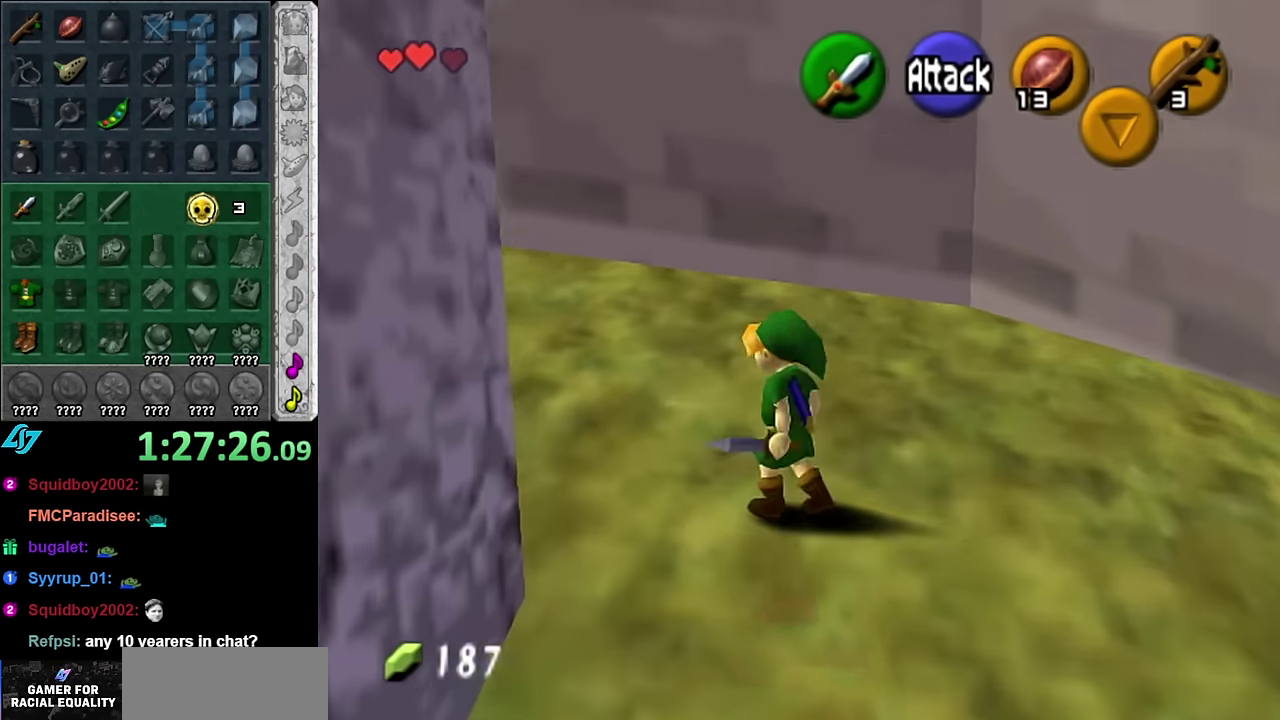
{"buttons": [], "left_stick": "up-left", "right_stick": "center", "events": [[17, "left_stick", "up"], [100, "L1", "up"], [350, "left_stick", "up-left"]]}
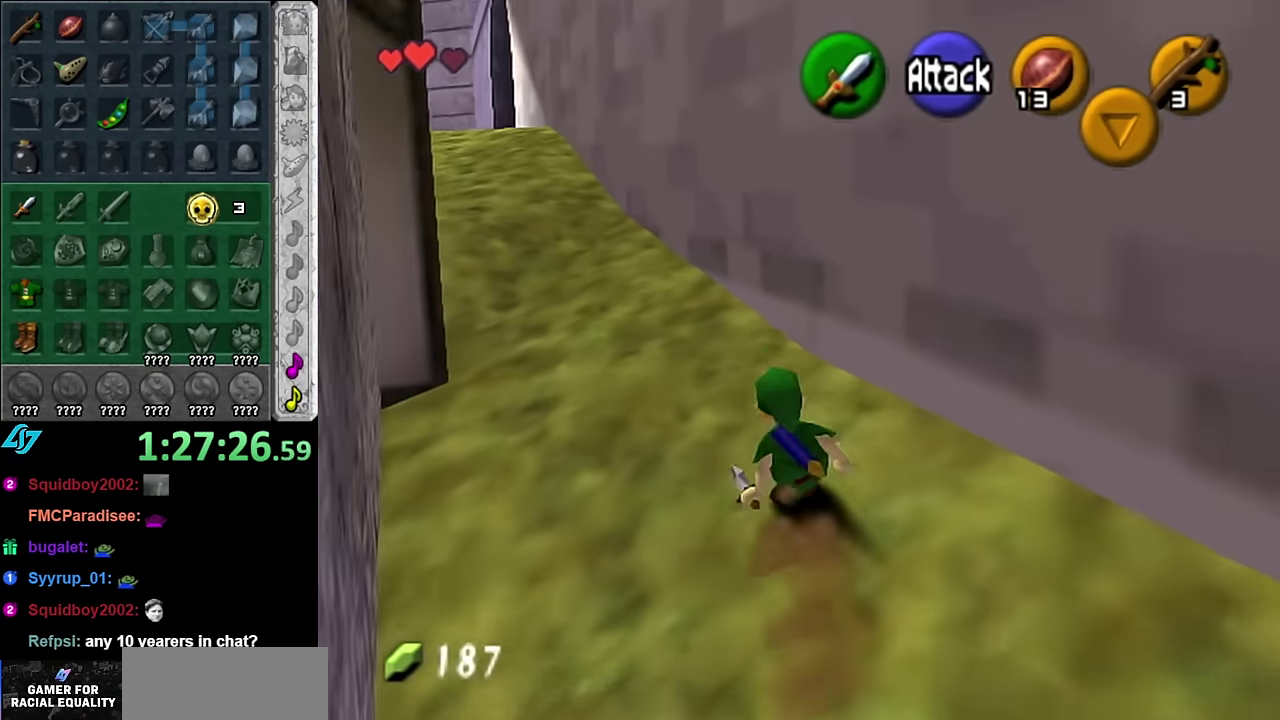
{"buttons": [], "left_stick": "up", "right_stick": "center", "events": [[100, "A", "down"], [167, "L1", "down"], [233, "left_stick", "up"], [267, "A", "up"], [416, "L1", "up"]]}
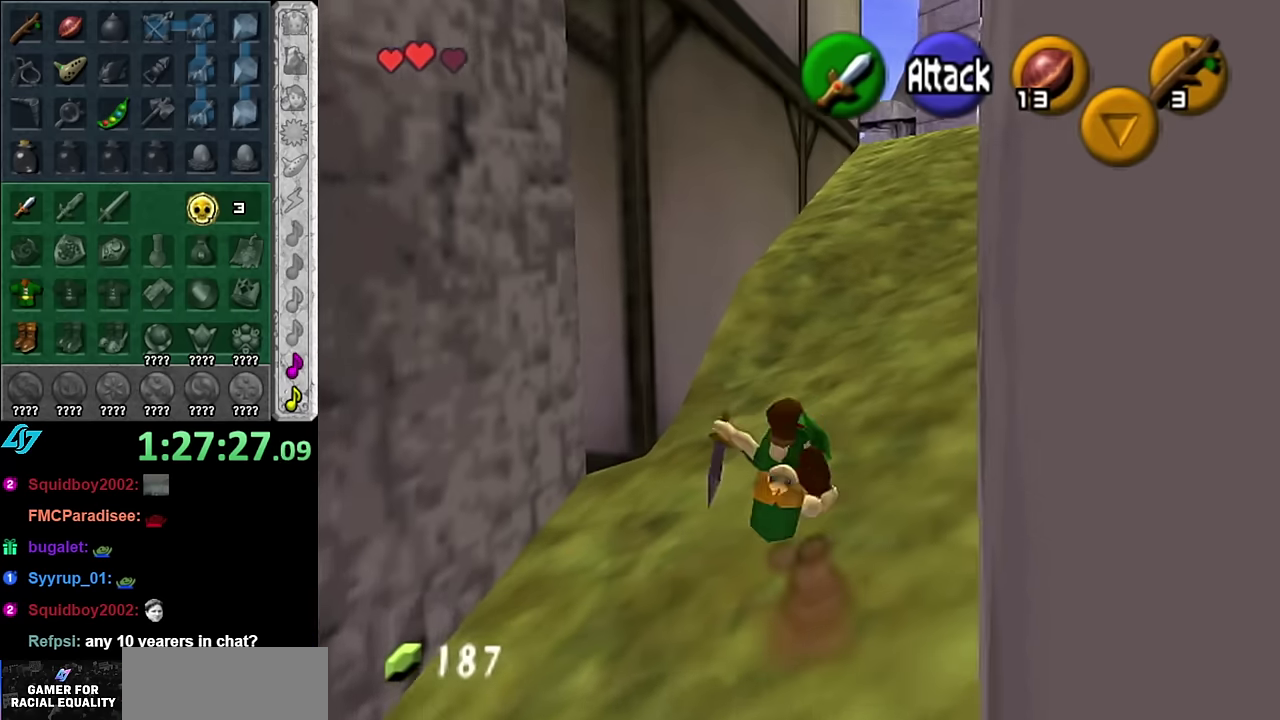
{"buttons": ["A"], "left_stick": "up", "right_stick": "center", "events": [[316, "A", "down"]]}
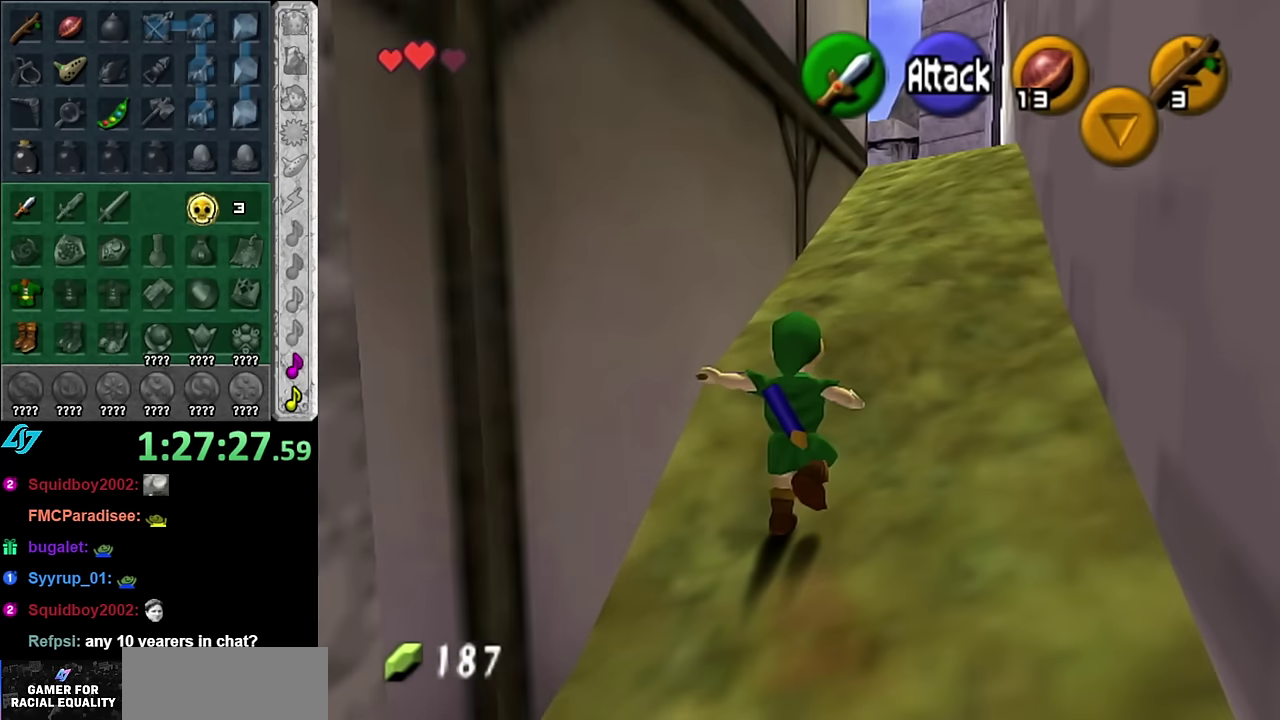
{"buttons": [], "left_stick": "up-right", "right_stick": "center", "events": [[16, "A", "up"], [450, "left_stick", "up-right"]]}
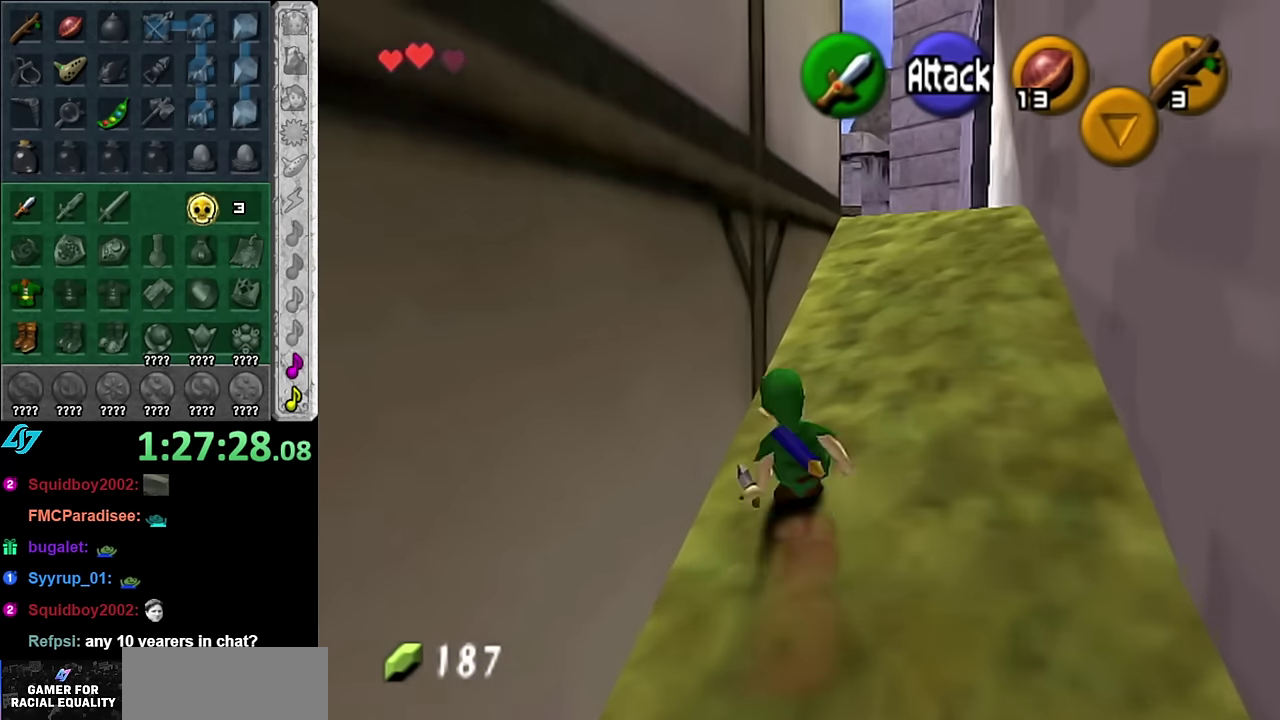
{"buttons": [], "left_stick": "up-right", "right_stick": "center", "events": [[100, "A", "down"], [266, "A", "up"]]}
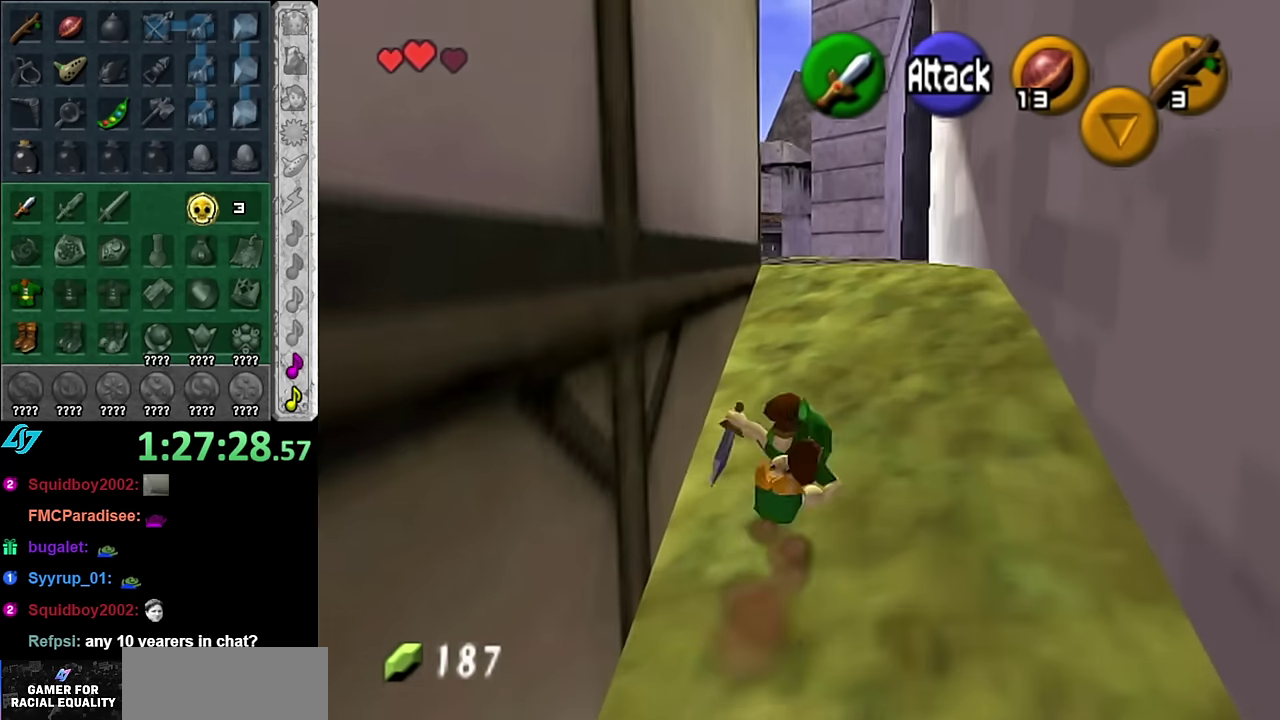
{"buttons": ["A"], "left_stick": "up", "right_stick": "center", "events": [[16, "left_stick", "up"], [333, "A", "down"]]}
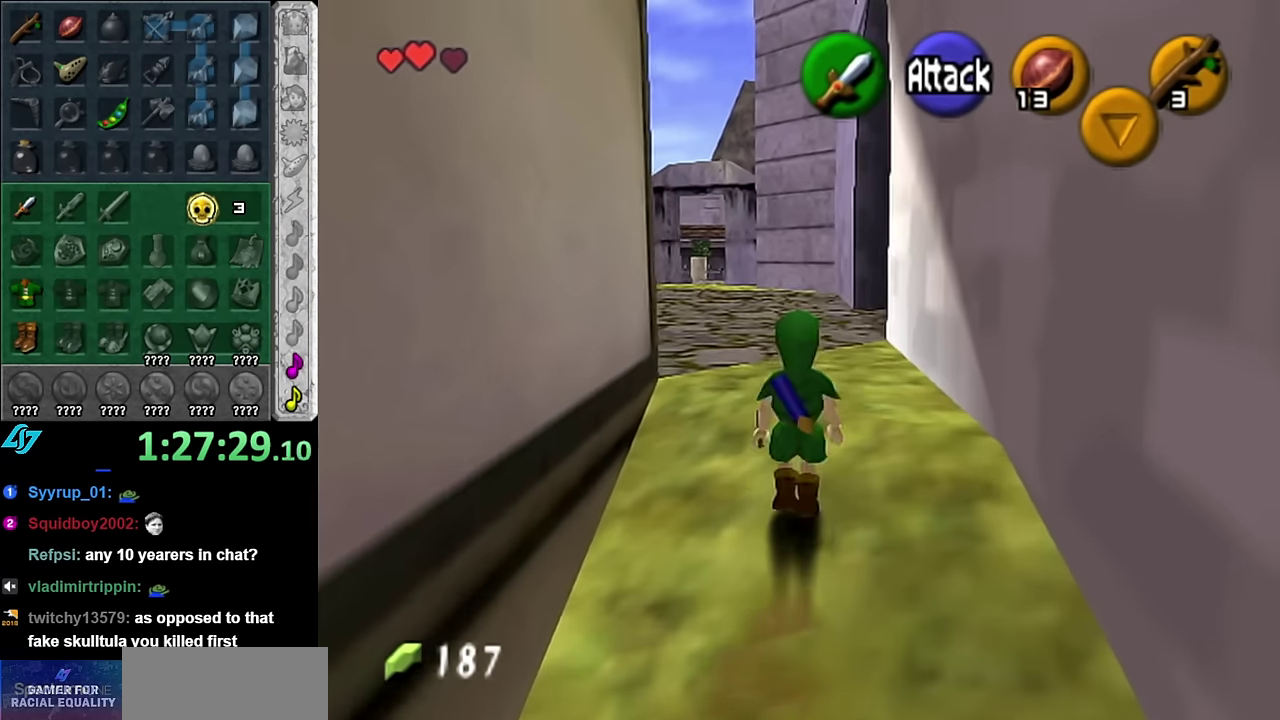
{"buttons": [], "left_stick": "up", "right_stick": "center", "events": [[16, "A", "up"]]}
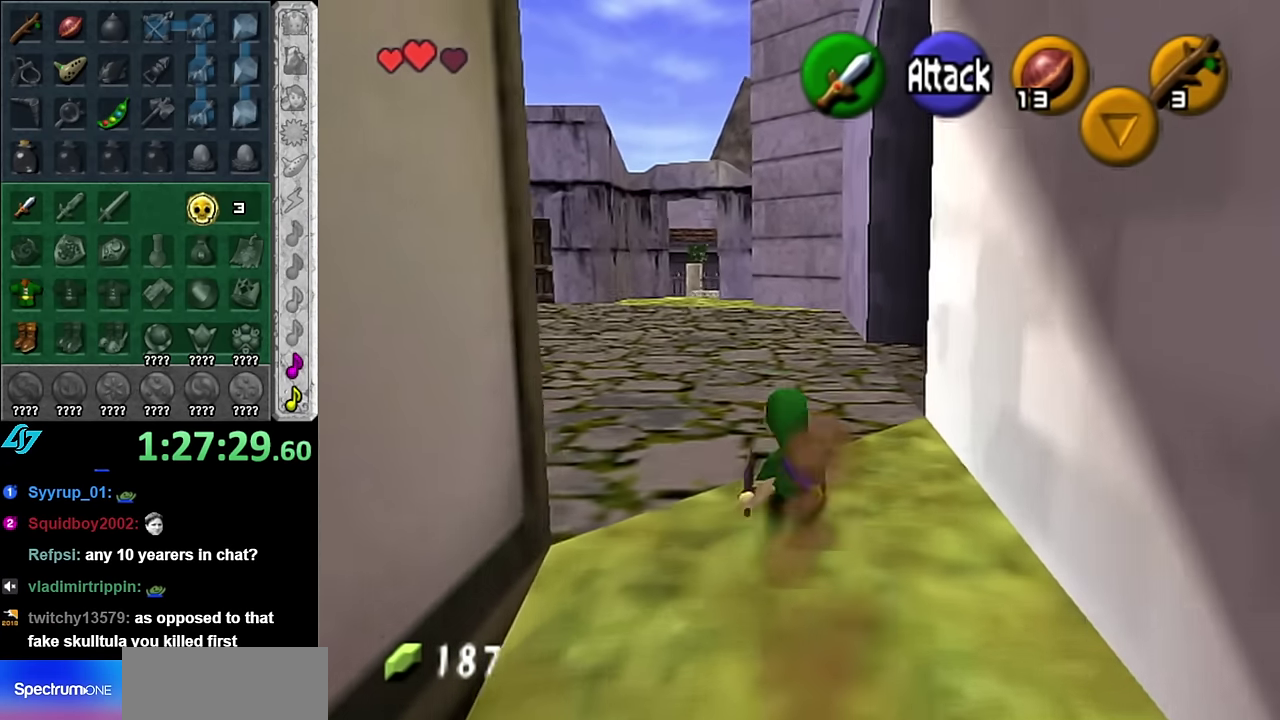
{"buttons": [], "left_stick": "up-right", "right_stick": "center", "events": [[50, "left_stick", "up-right"], [233, "A", "down"], [383, "A", "up"]]}
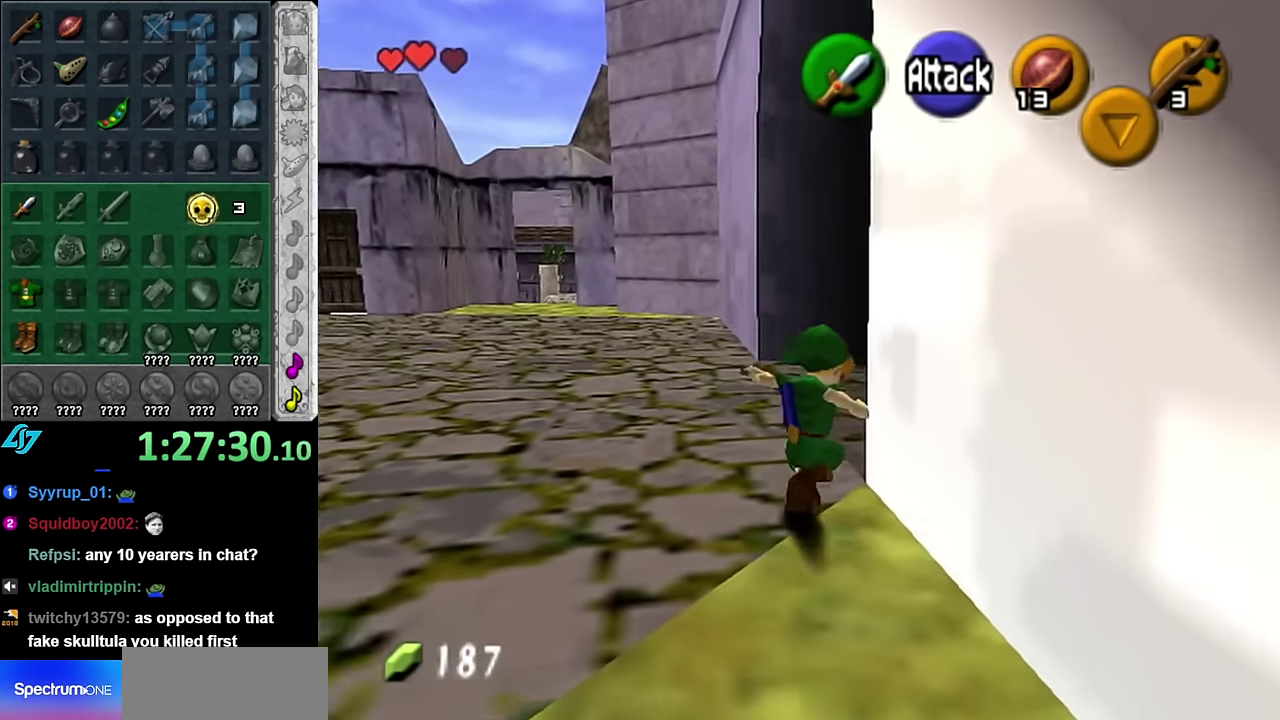
{"buttons": [], "left_stick": "up-right", "right_stick": "center", "events": []}
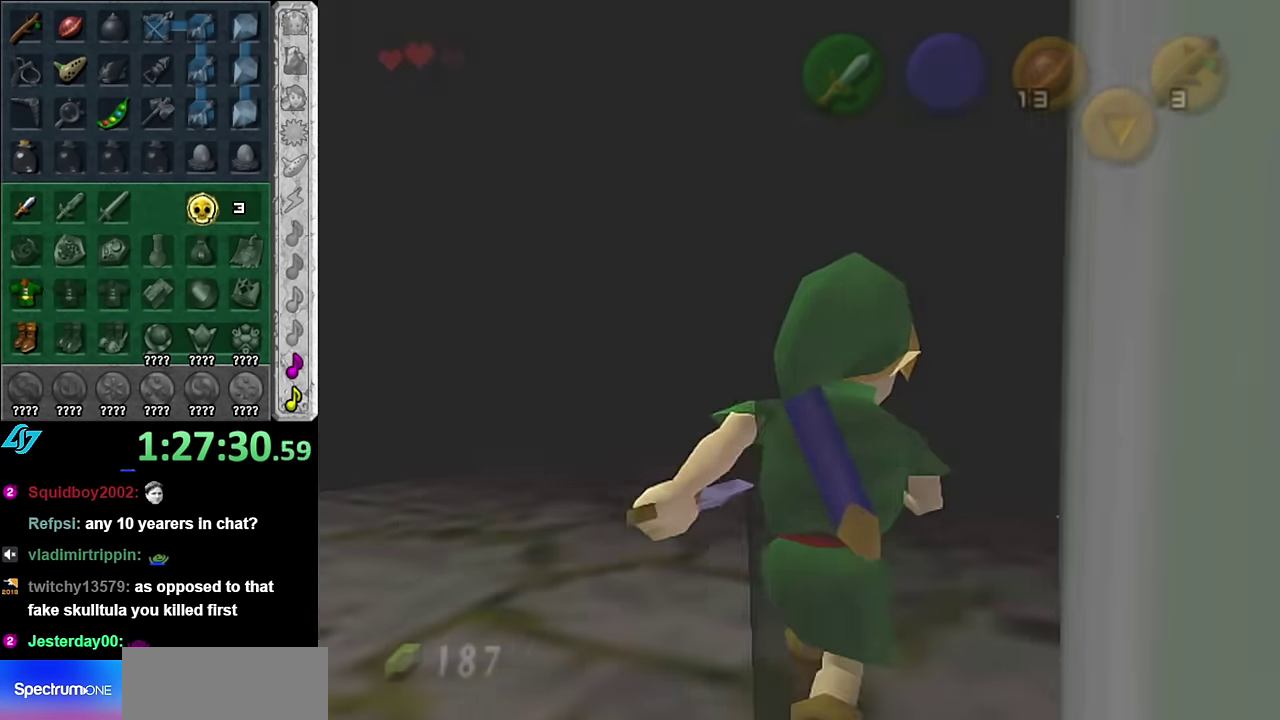
{"buttons": [], "left_stick": "center", "right_stick": "center", "events": [[133, "left_stick", "up"], [383, "left_stick", "center"]]}